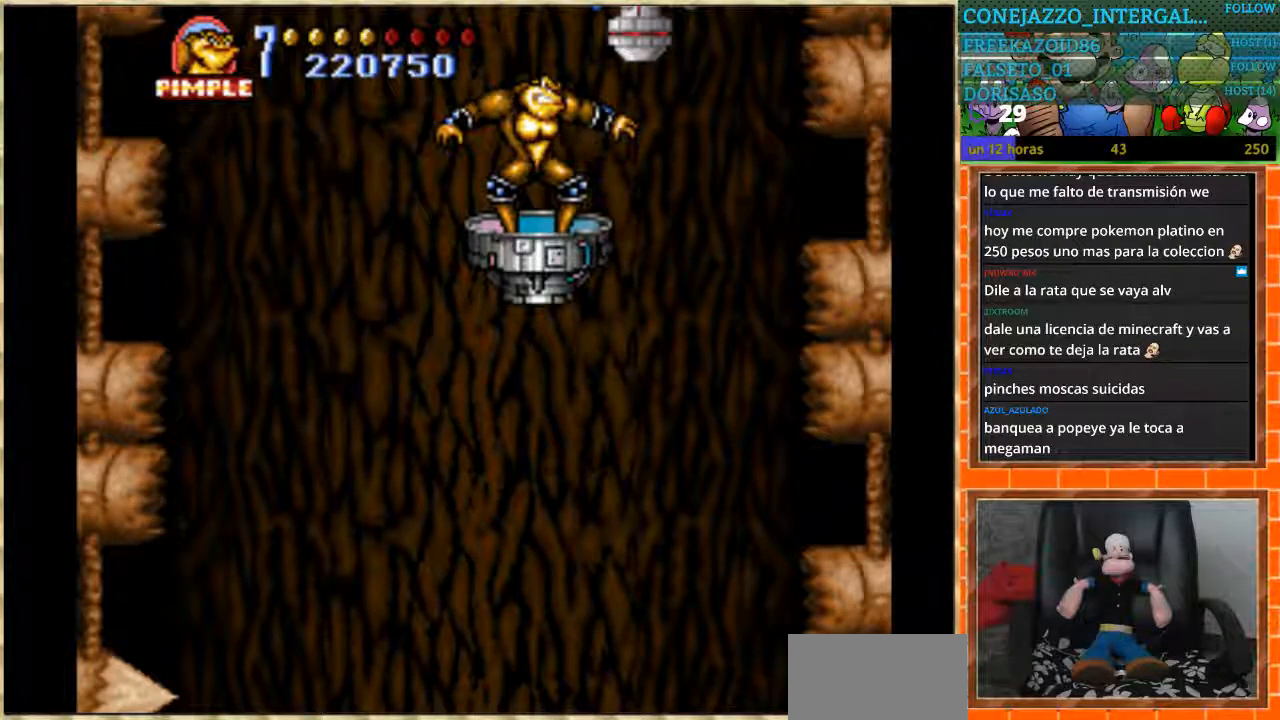
Gameplay with a controller (Nintendo layout); each line is a JSON object with the inputs held at the frame after it. "events" lists button and stick changes between this image and that frame as [ms after this image, input, new state], when the widget could be followed in between. Not read: L3 R3.
{"buttons": [], "events": [[33, "START", "down"], [200, "START", "up"]]}
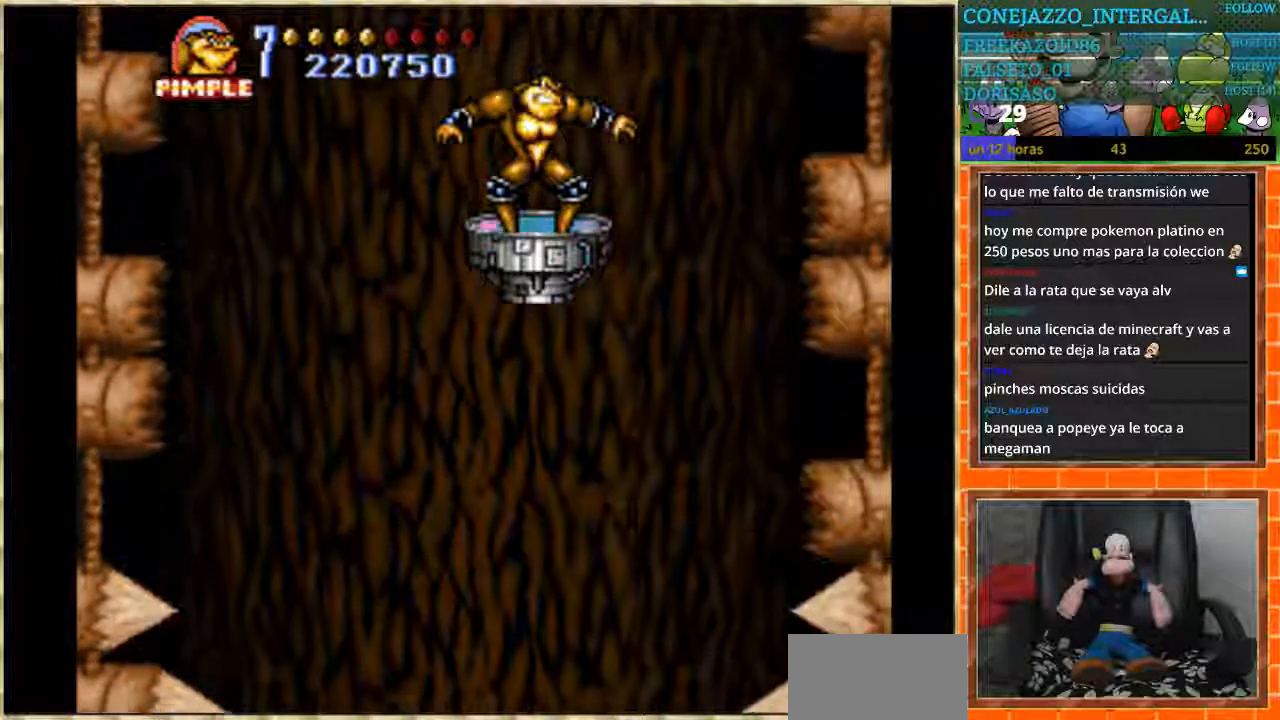
{"buttons": [], "events": [[234, "DPAD_LEFT", "down"], [367, "DPAD_LEFT", "up"]]}
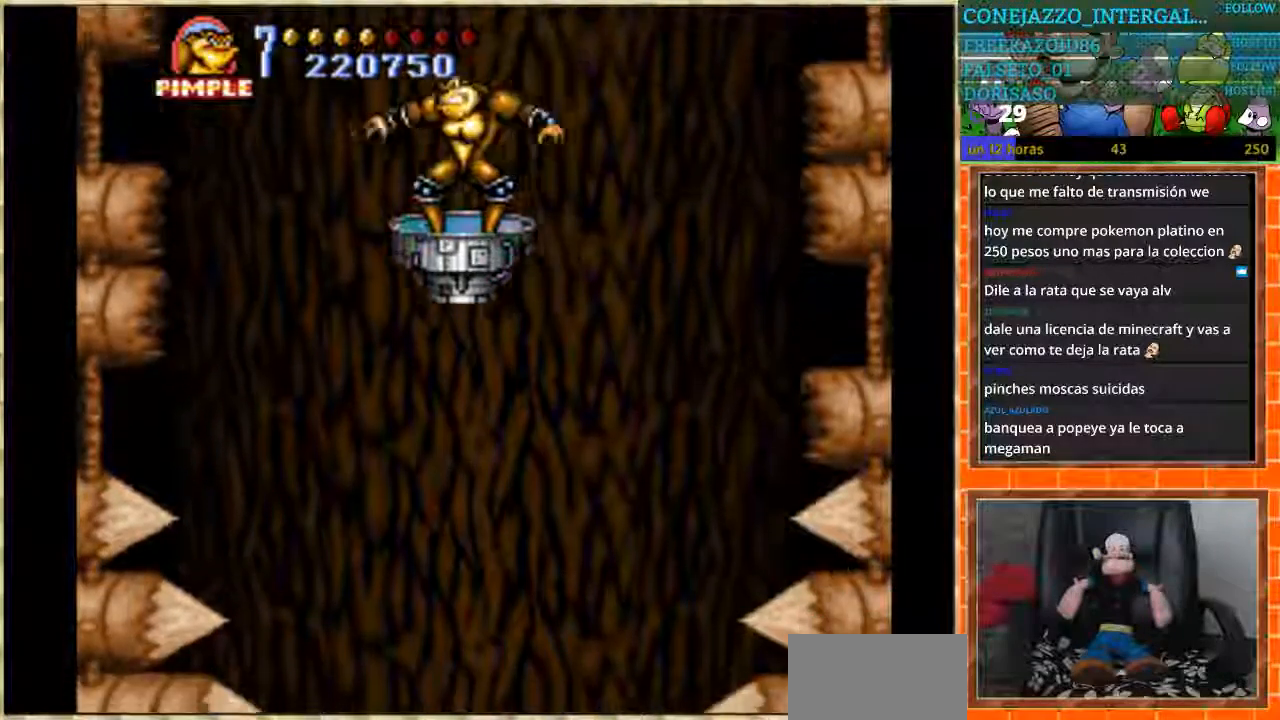
{"buttons": [], "events": [[233, "DPAD_RIGHT", "down"], [334, "DPAD_RIGHT", "up"]]}
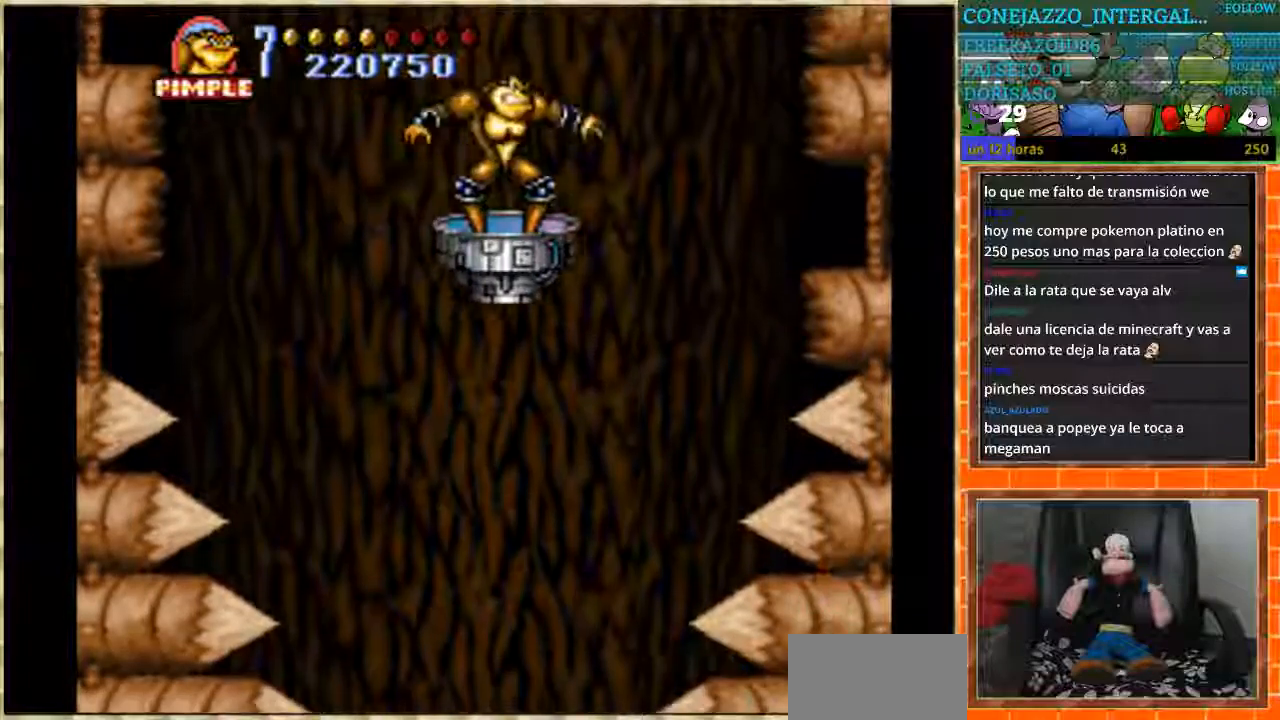
{"buttons": [], "events": [[167, "DPAD_LEFT", "down"], [201, "DPAD_LEFT", "up"], [334, "L1", "down"], [434, "L1", "up"]]}
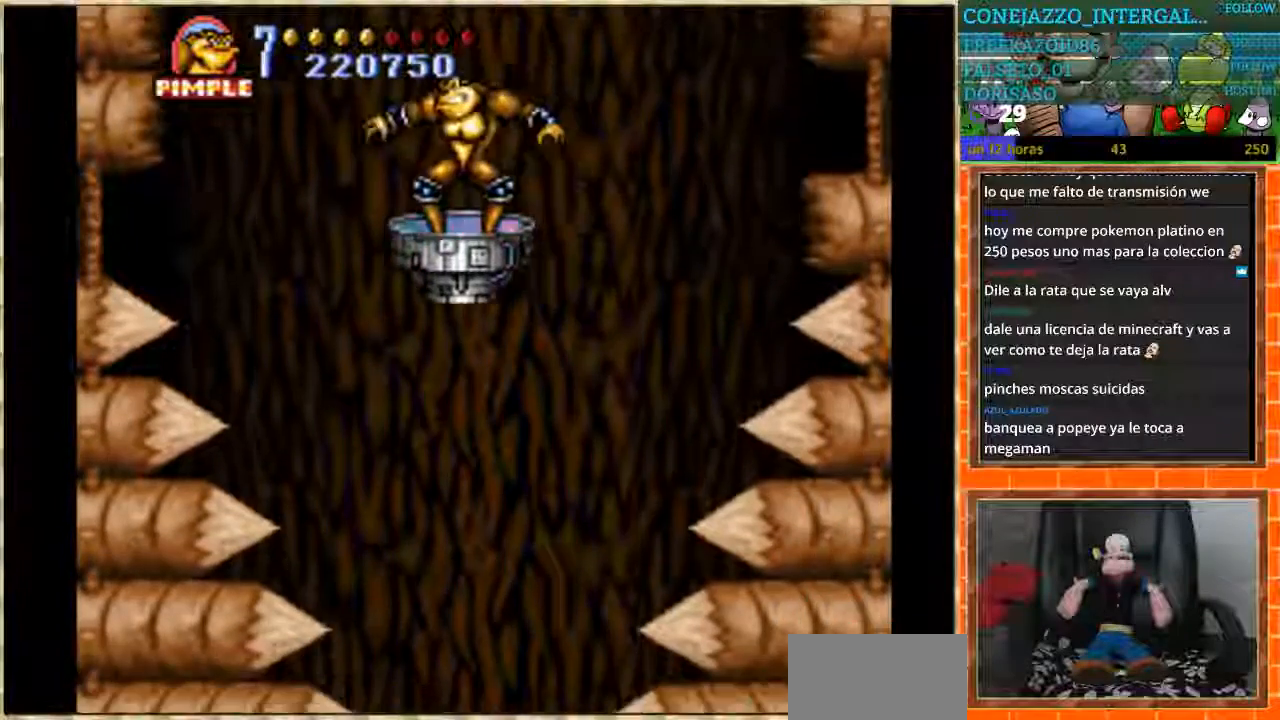
{"buttons": ["DPAD_UP"], "events": [[334, "DPAD_UP", "down"]]}
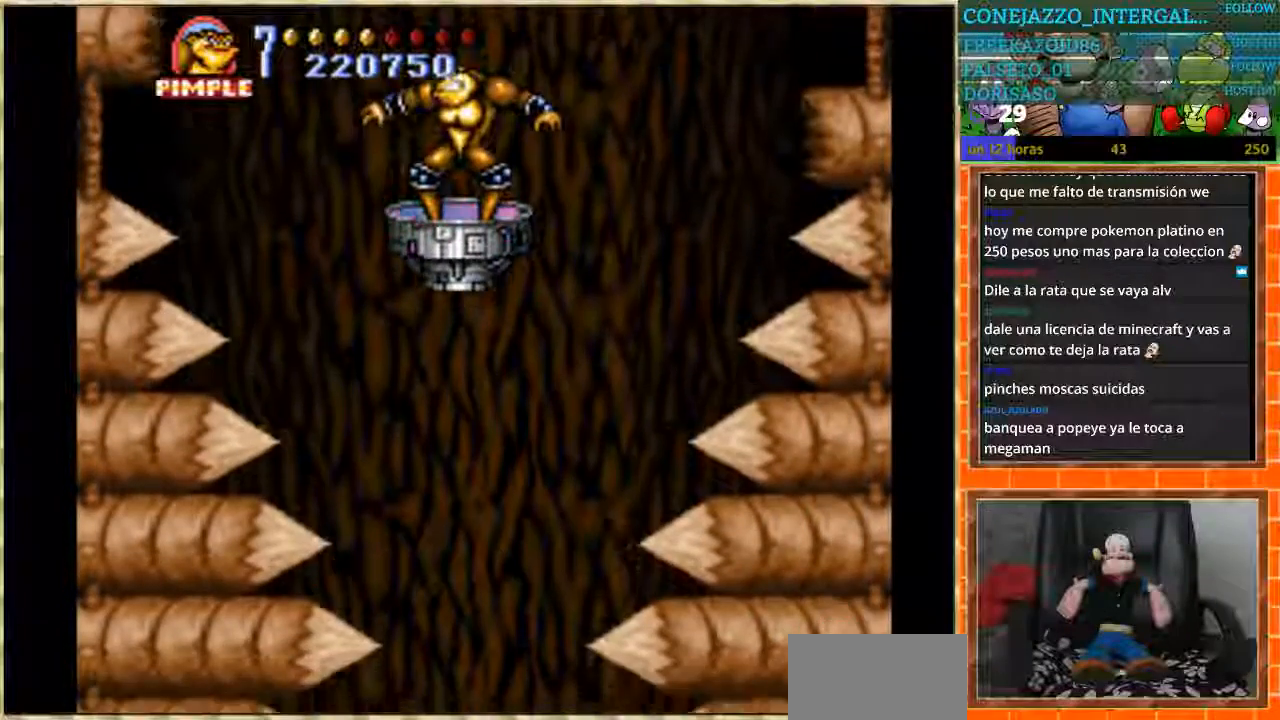
{"buttons": ["DPAD_LEFT"], "events": [[134, "DPAD_UP", "up"], [234, "DPAD_RIGHT", "down"], [300, "DPAD_RIGHT", "up"], [501, "DPAD_LEFT", "down"]]}